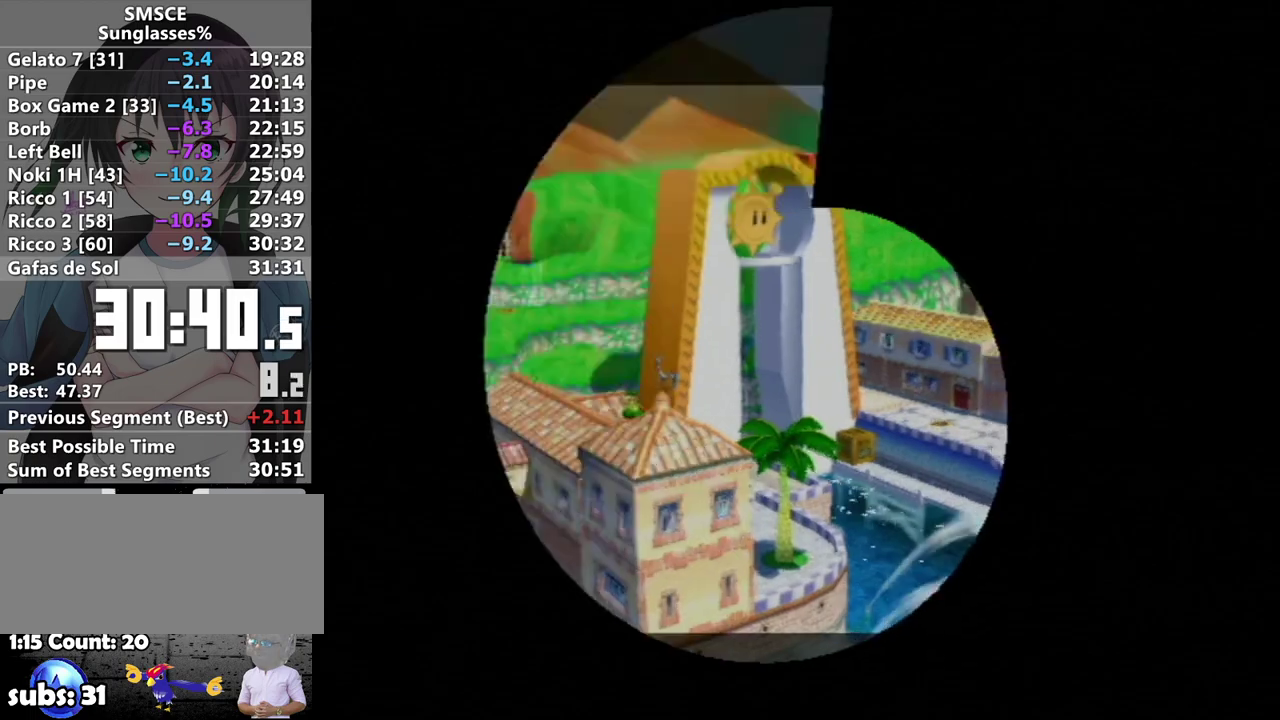
Gameplay with a controller (Nintendo layout); each line is a JSON object with the inputs held at the frame after it. "events" lists button and stick changes between this image and that frame as [ms after this image, input, new state], when the widget could be followed in between. Not read: L3 R3 right_stick.
{"buttons": [], "left_stick": "center", "events": [[67, "A", "down"], [133, "A", "up"], [217, "A", "down"], [283, "A", "up"], [417, "A", "down"], [467, "A", "up"]]}
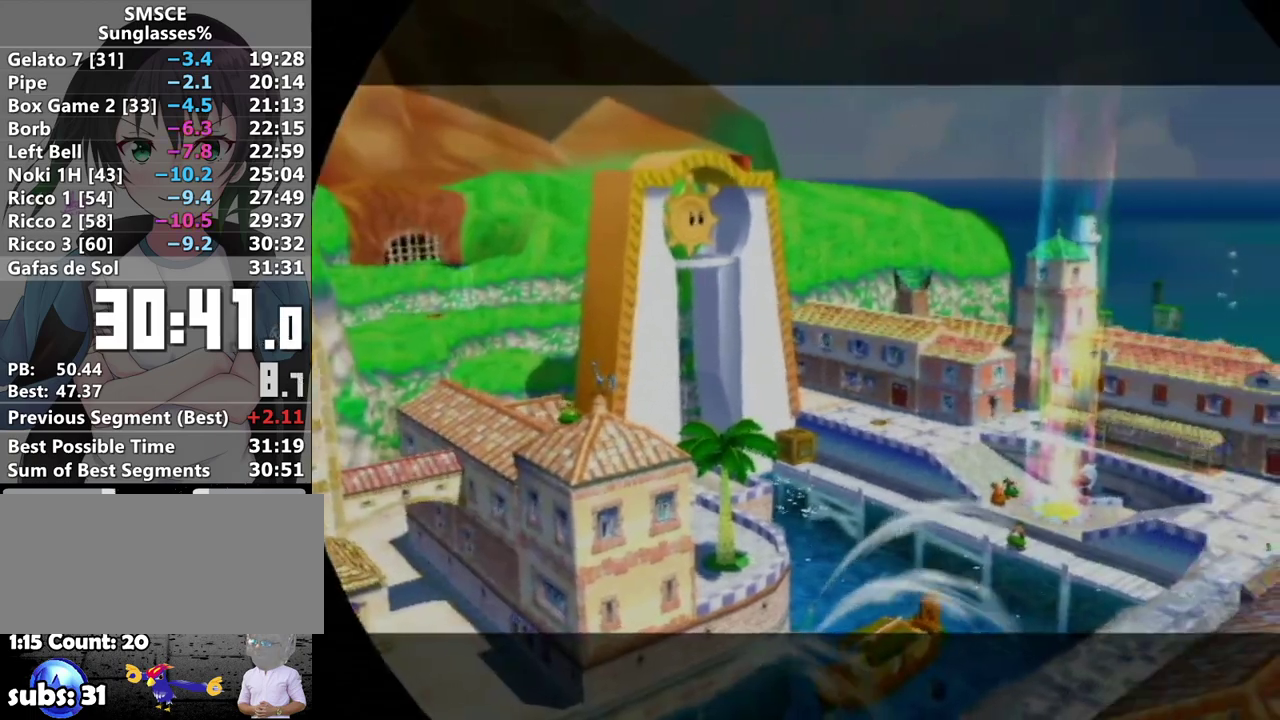
{"buttons": [], "left_stick": "center", "events": [[67, "A", "down"], [117, "A", "up"], [217, "A", "down"], [283, "A", "up"], [367, "A", "down"], [467, "A", "up"]]}
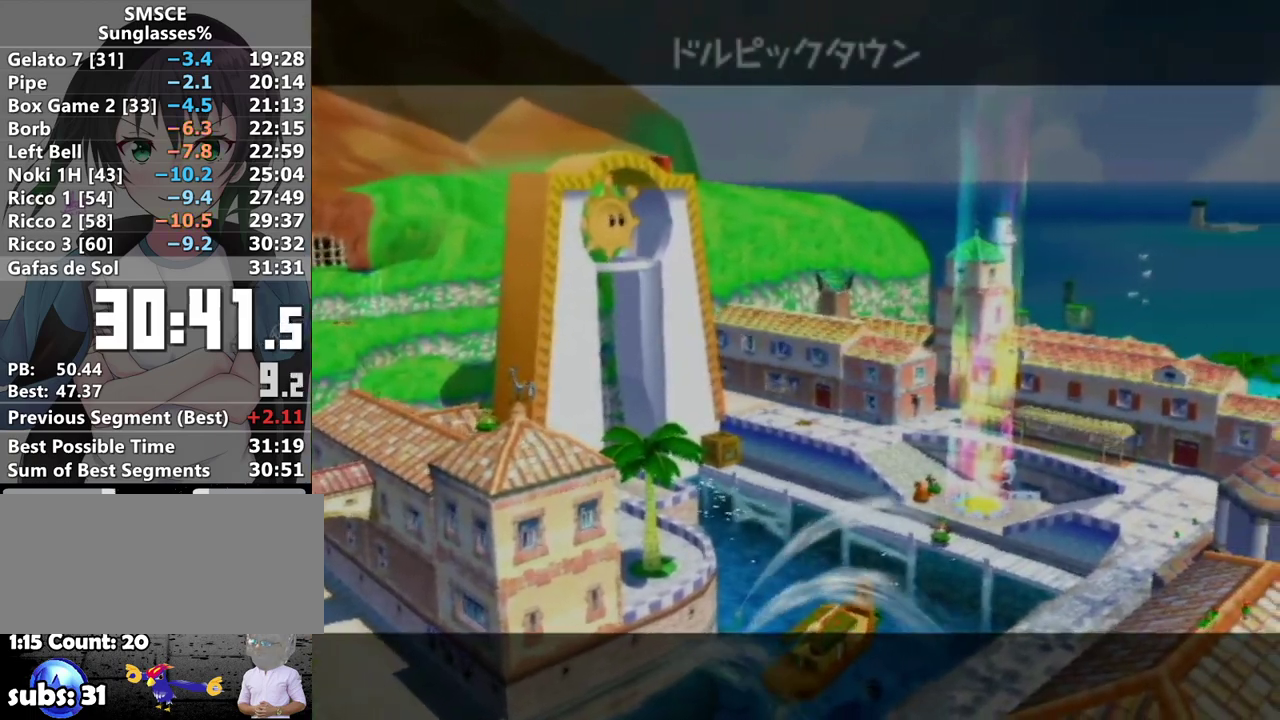
{"buttons": ["A"], "left_stick": "center", "events": [[33, "A", "down"], [117, "A", "up"], [350, "A", "down"], [417, "A", "up"], [500, "A", "down"]]}
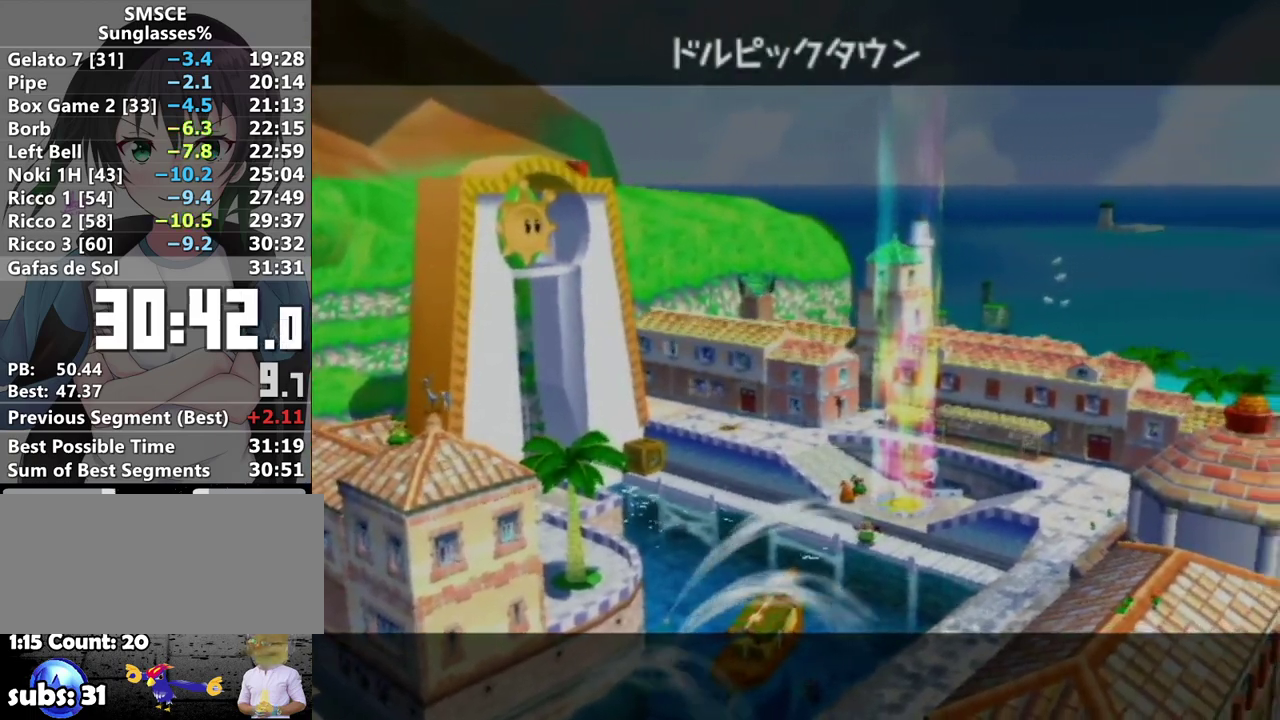
{"buttons": [], "left_stick": "center", "events": [[100, "A", "up"], [367, "A", "down"], [433, "A", "up"]]}
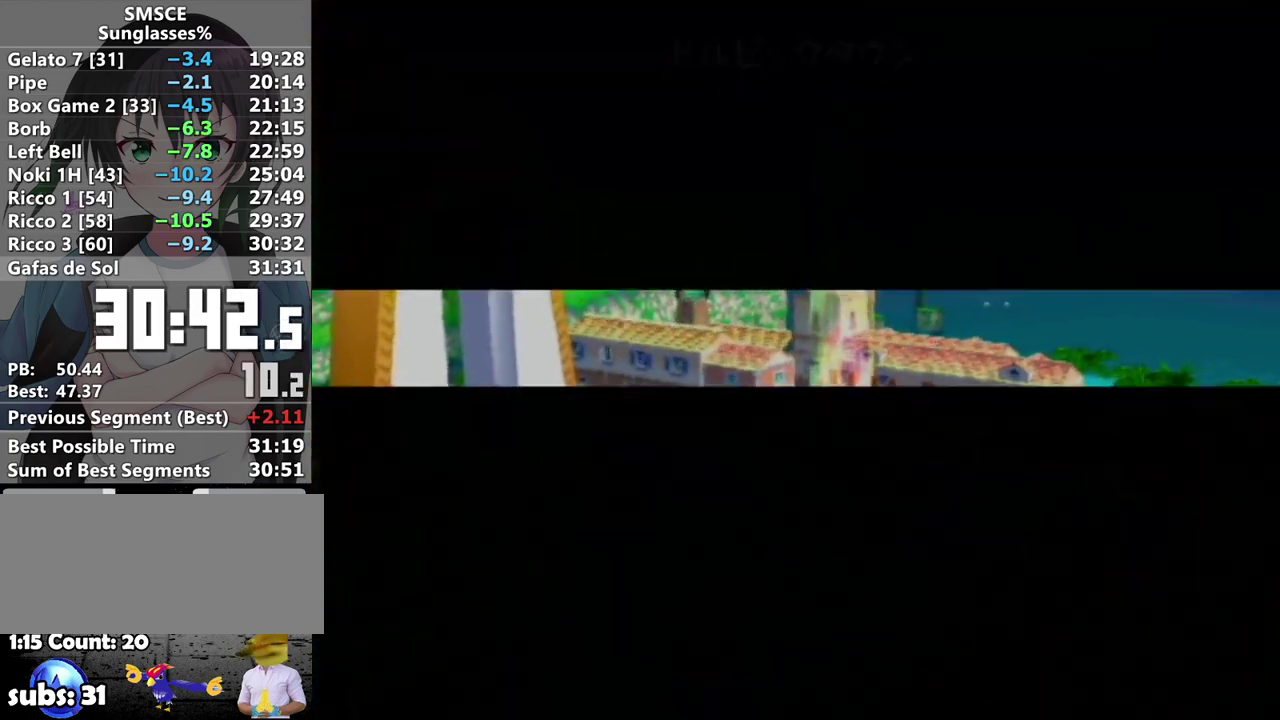
{"buttons": [], "left_stick": "center", "events": [[67, "A", "down"], [133, "A", "up"], [133, "B", "down"], [183, "B", "up"], [217, "A", "down"], [283, "A", "up"], [283, "B", "down"], [367, "B", "up"]]}
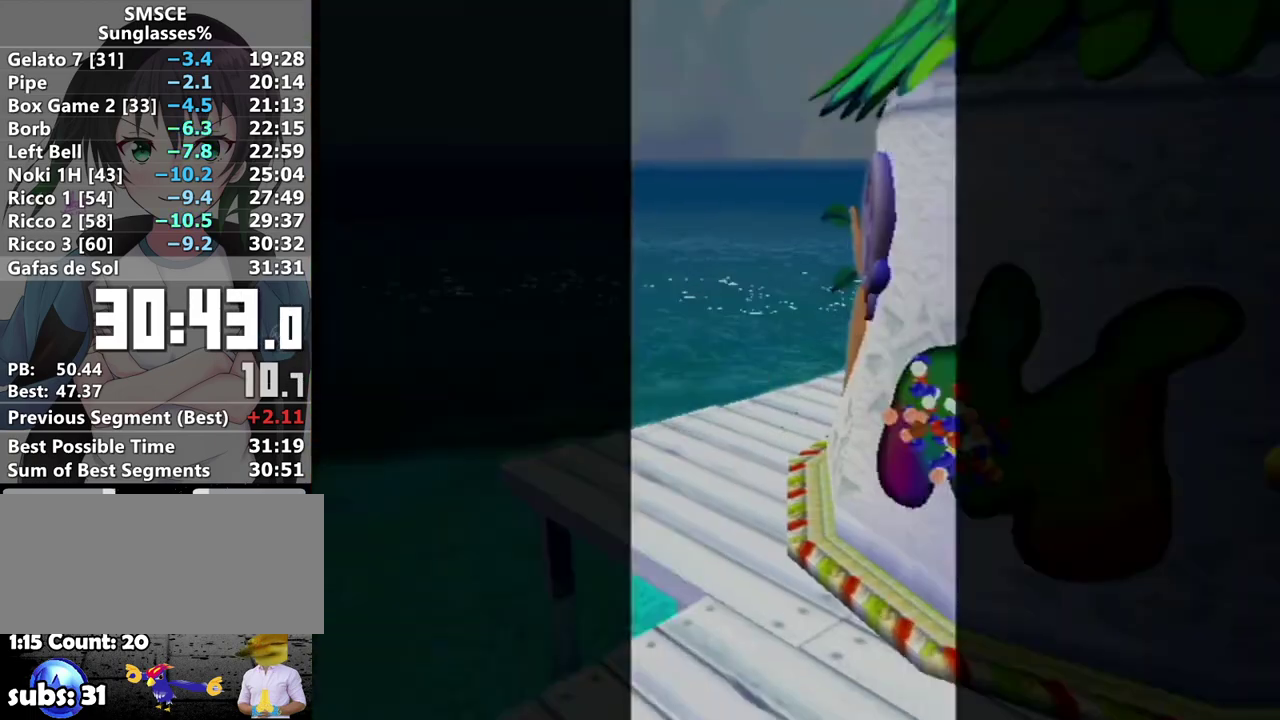
{"buttons": [], "left_stick": "center", "events": [[133, "A", "down"], [183, "A", "up"], [250, "A", "down"], [350, "A", "up"], [433, "A", "down"], [500, "A", "up"]]}
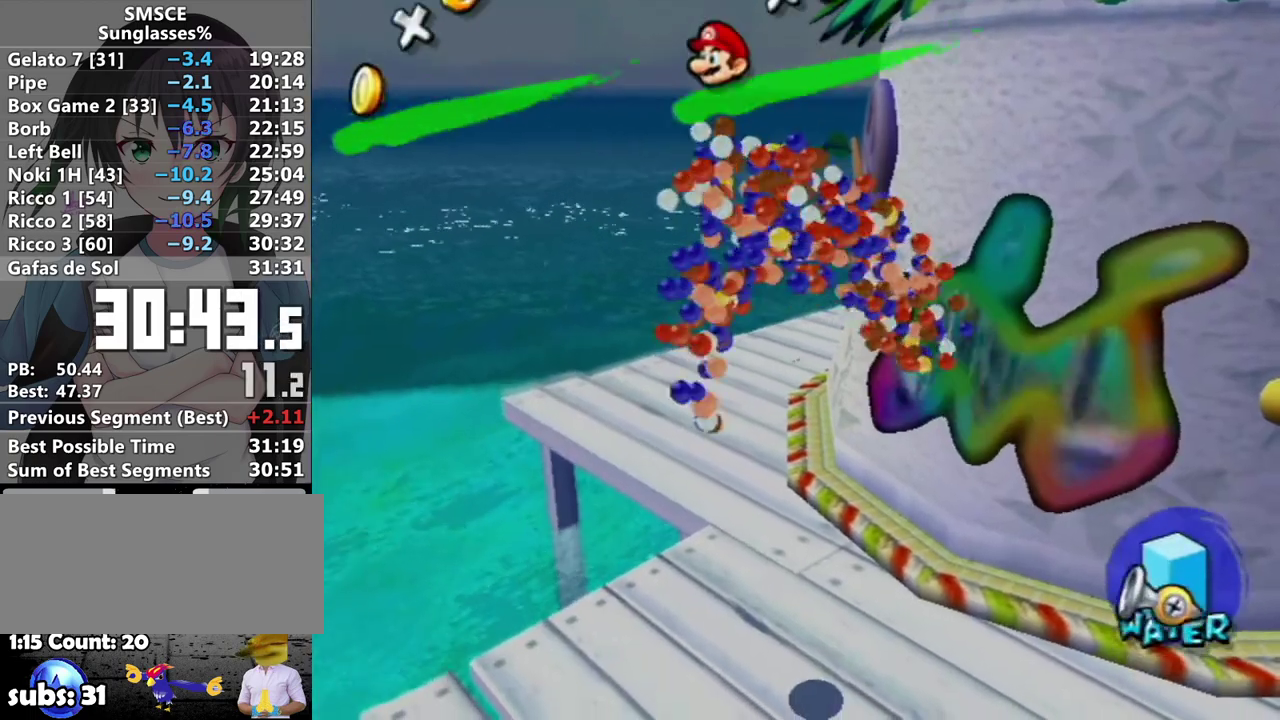
{"buttons": [], "left_stick": "center", "events": [[217, "A", "down"], [283, "A", "up"], [350, "A", "down"], [433, "A", "up"]]}
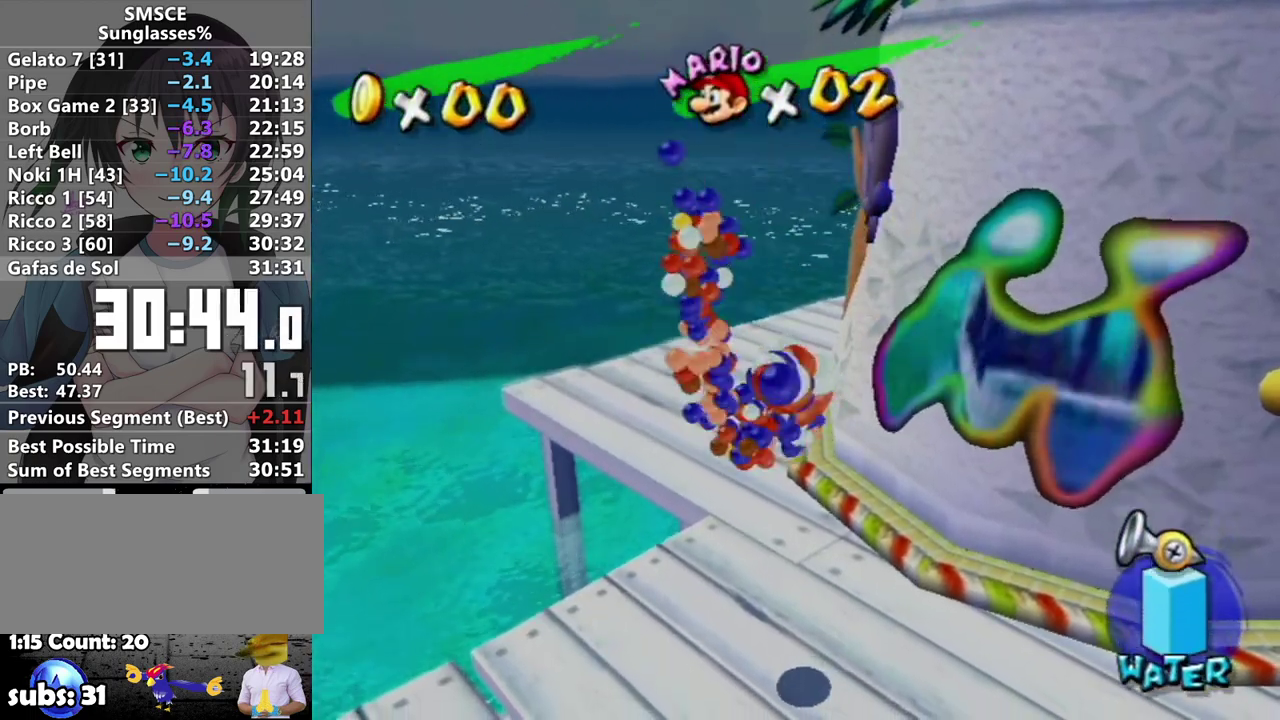
{"buttons": ["A"], "left_stick": "center", "events": [[33, "A", "down"], [133, "A", "up"], [217, "A", "down"], [283, "A", "up"], [350, "A", "down"], [433, "A", "up"], [500, "A", "down"]]}
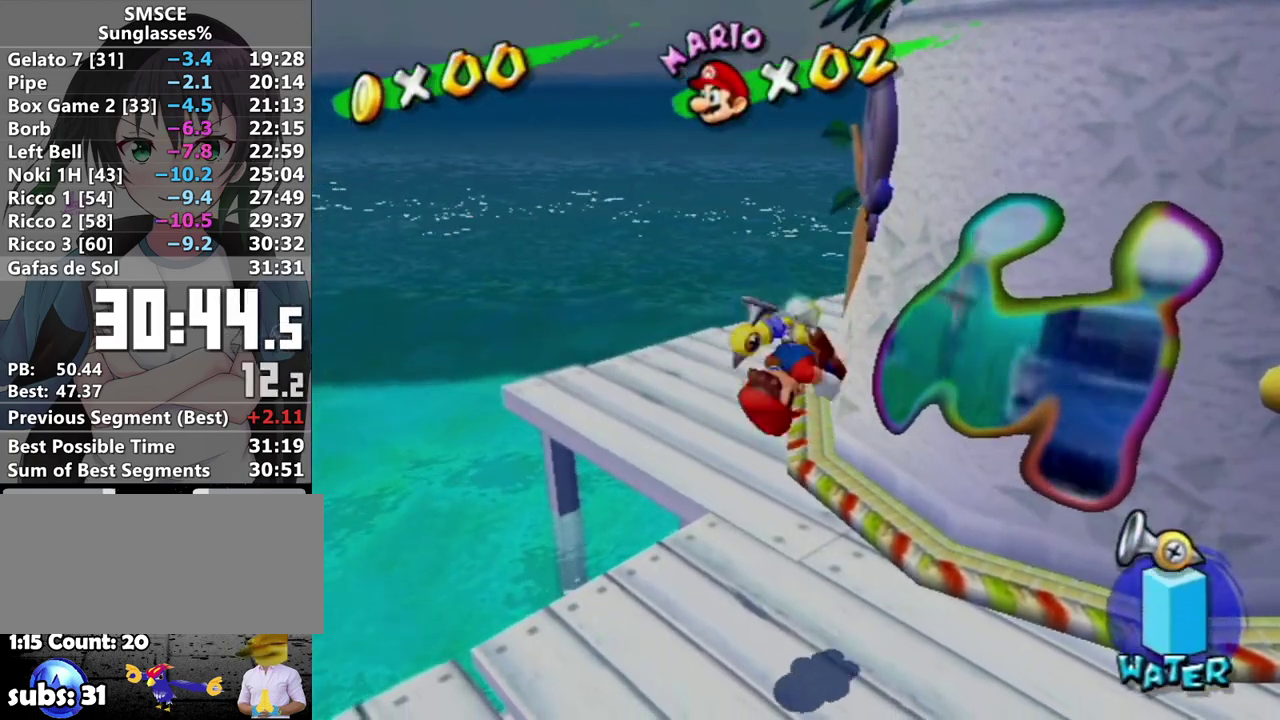
{"buttons": [], "left_stick": "center", "events": [[100, "A", "up"], [383, "A", "down"], [467, "A", "up"]]}
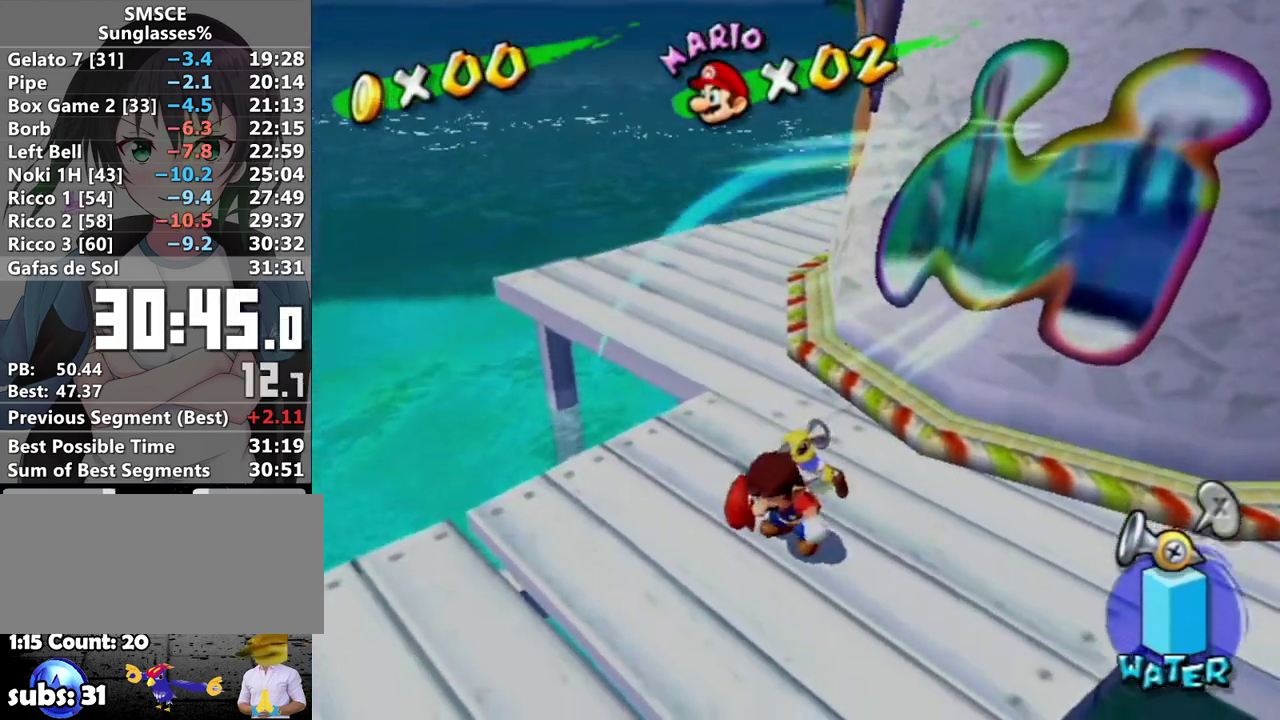
{"buttons": [], "left_stick": "center", "events": [[100, "A", "down"], [150, "A", "up"], [283, "A", "down"], [350, "A", "up"], [400, "A", "down"], [500, "A", "up"]]}
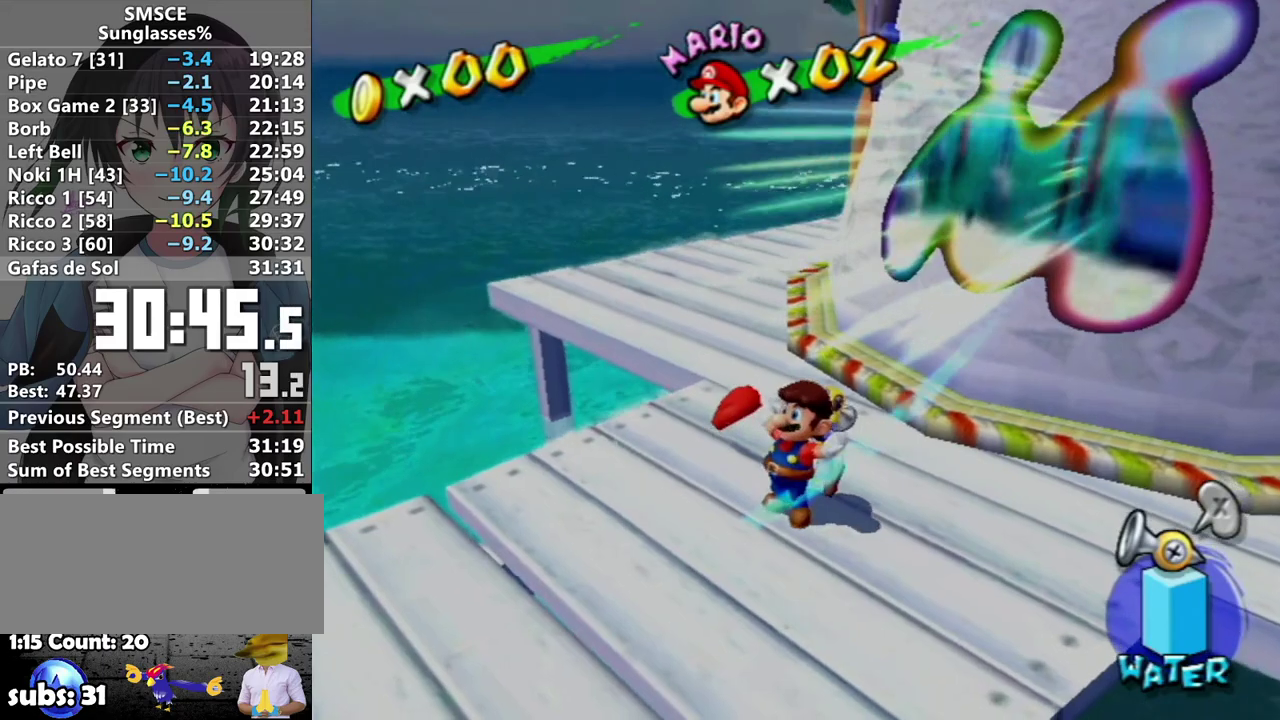
{"buttons": [], "left_stick": "center", "events": [[67, "A", "down"], [117, "A", "up"], [233, "A", "down"], [283, "A", "up"], [367, "A", "down"], [433, "A", "up"]]}
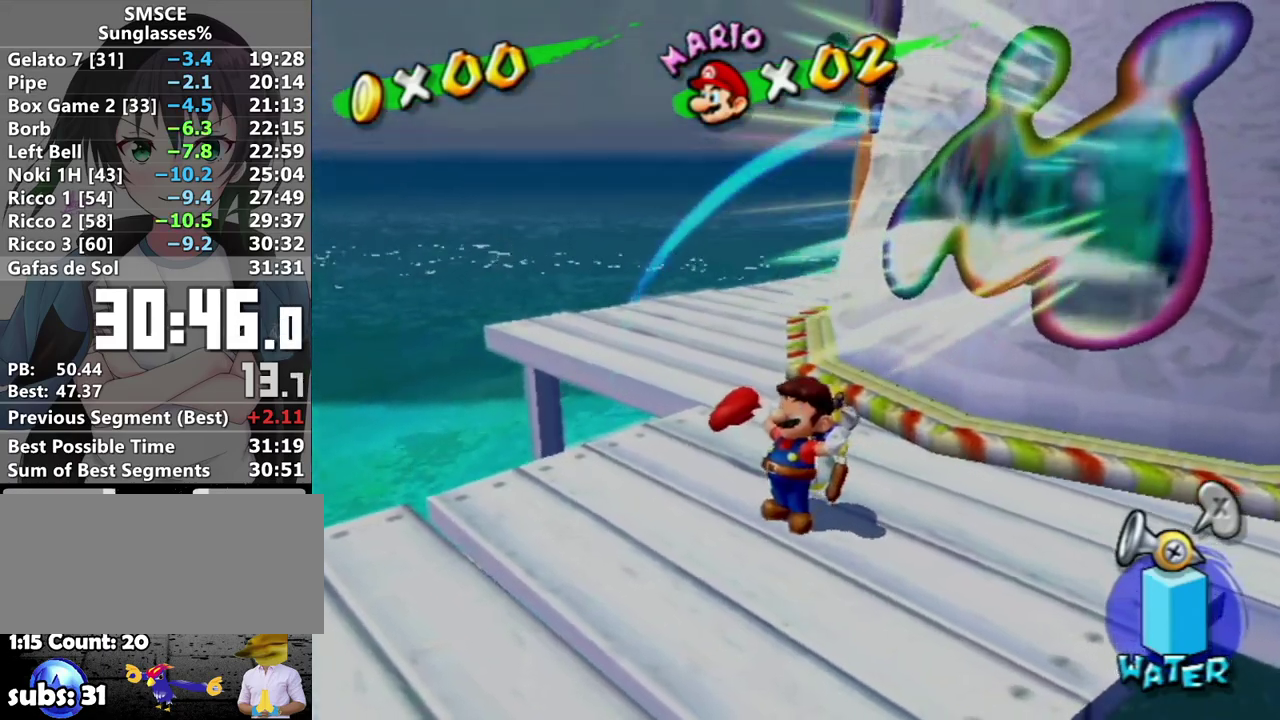
{"buttons": ["A"], "left_stick": "center", "events": [[33, "A", "down"], [100, "A", "up"], [183, "A", "down"], [250, "A", "up"], [350, "A", "down"], [417, "A", "up"], [483, "A", "down"]]}
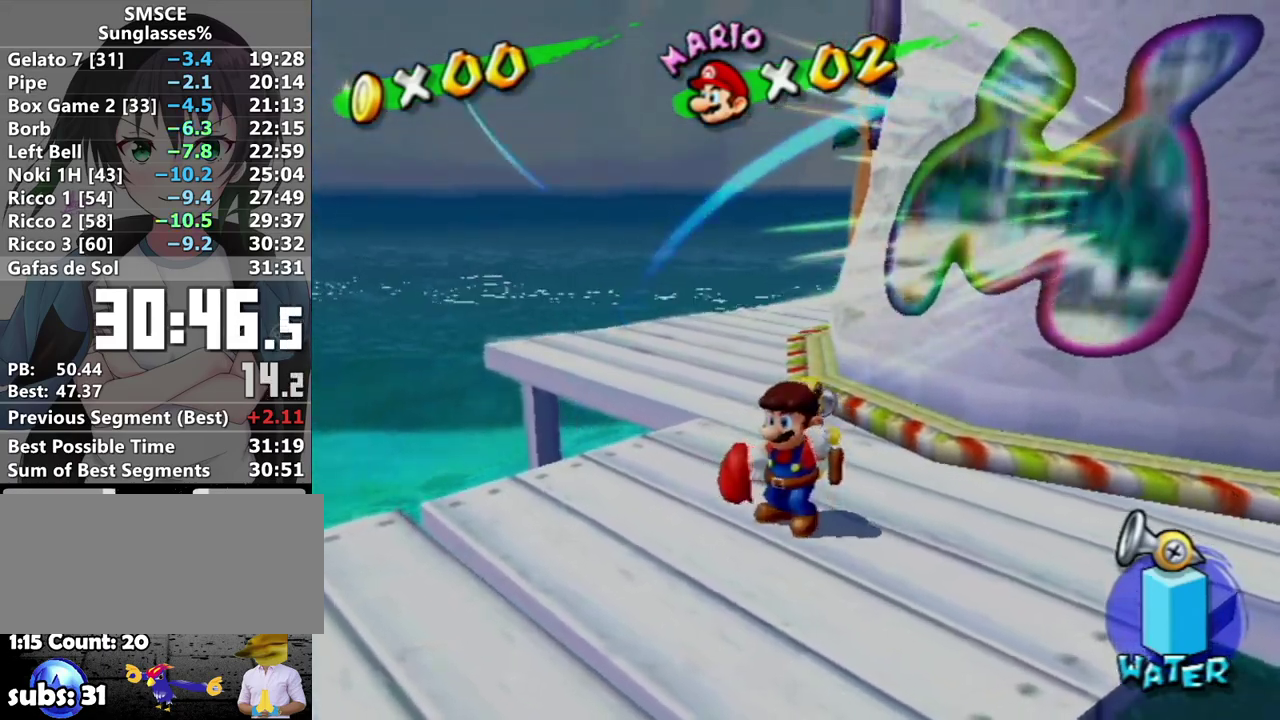
{"buttons": [], "left_stick": "center", "events": [[33, "A", "up"], [133, "A", "down"], [183, "A", "up"], [417, "A", "down"], [467, "A", "up"]]}
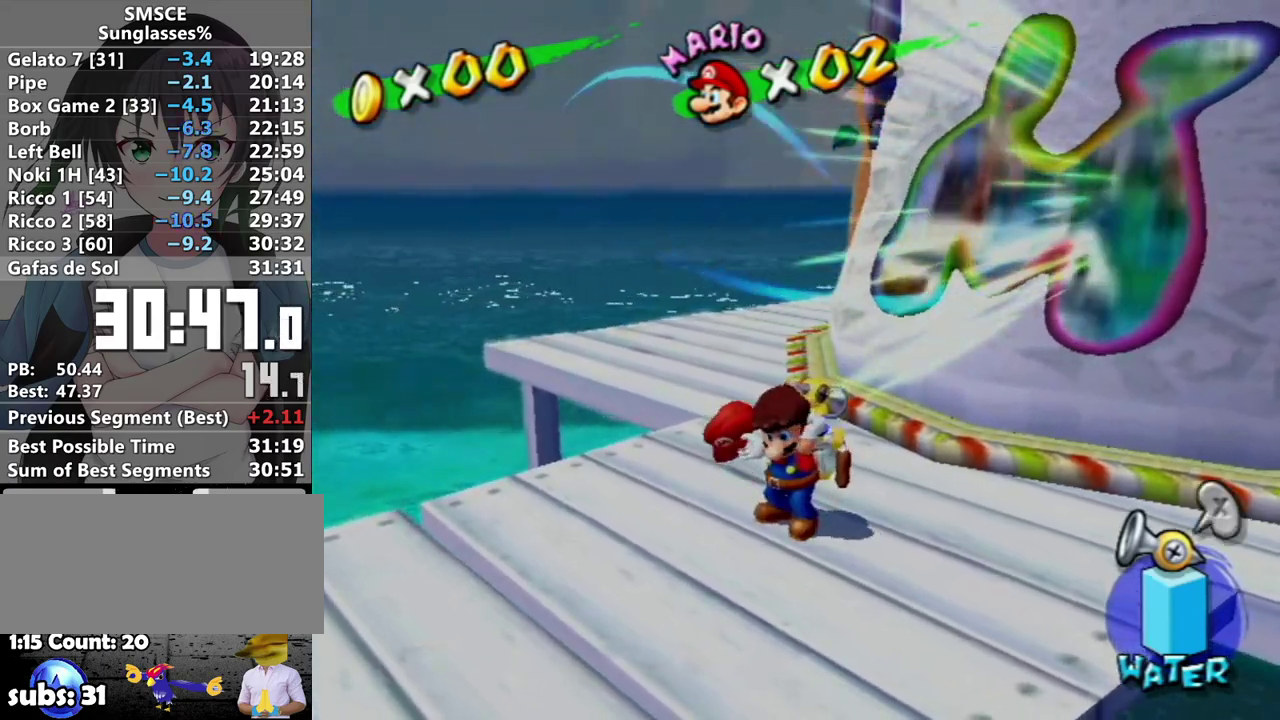
{"buttons": [], "left_stick": "up", "events": [[33, "A", "down"], [100, "A", "up"], [167, "A", "down"], [217, "left_stick", "up"], [250, "A", "up"]]}
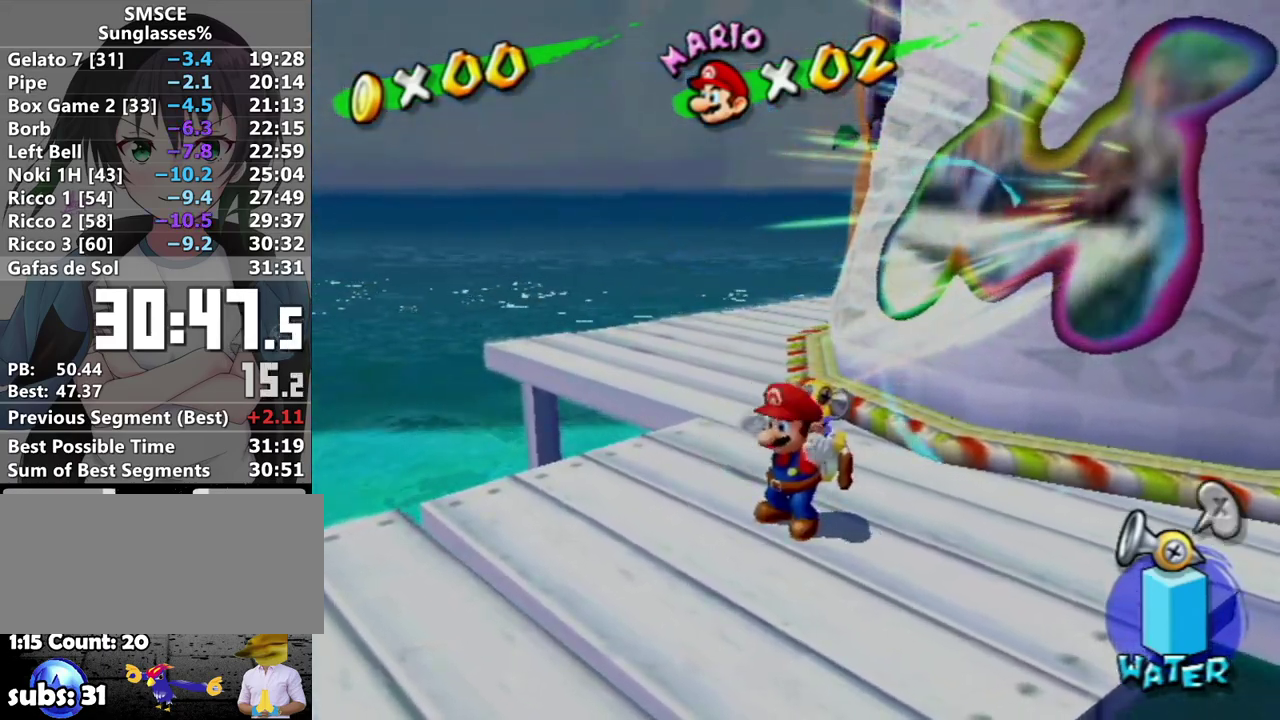
{"buttons": [], "left_stick": "up", "events": []}
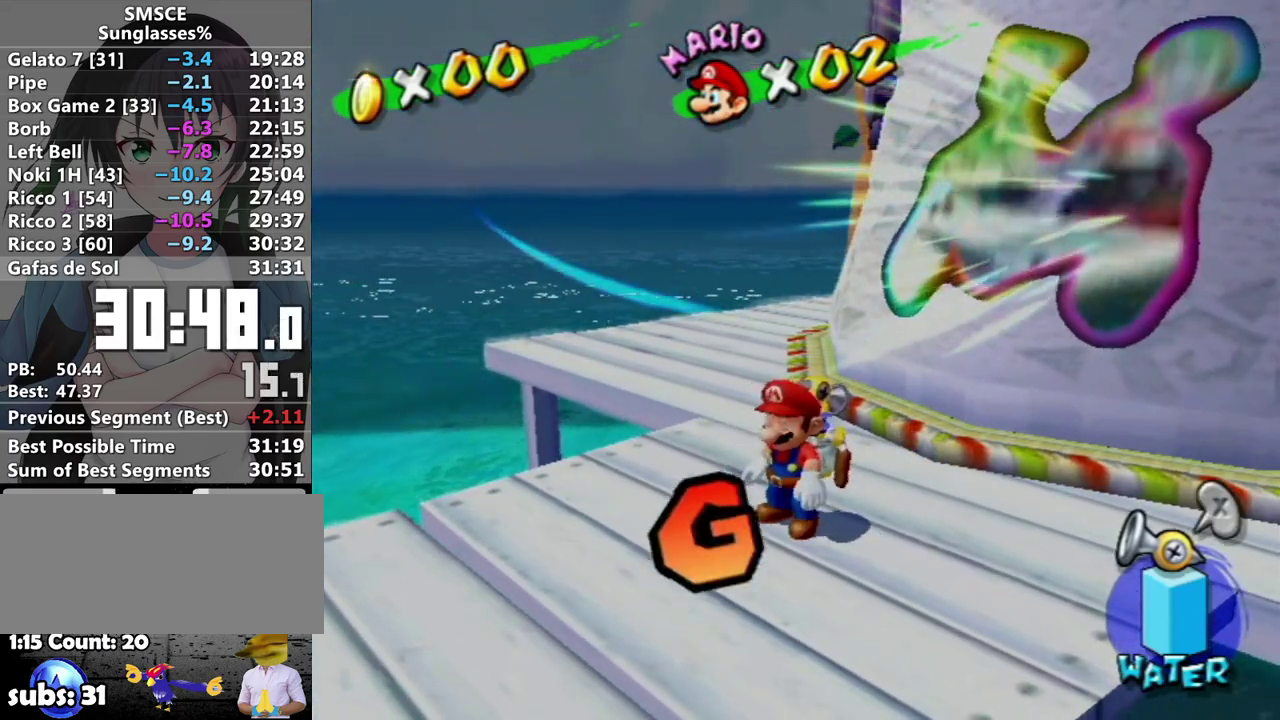
{"buttons": [], "left_stick": "up", "events": [[350, "X", "down"], [467, "X", "up"]]}
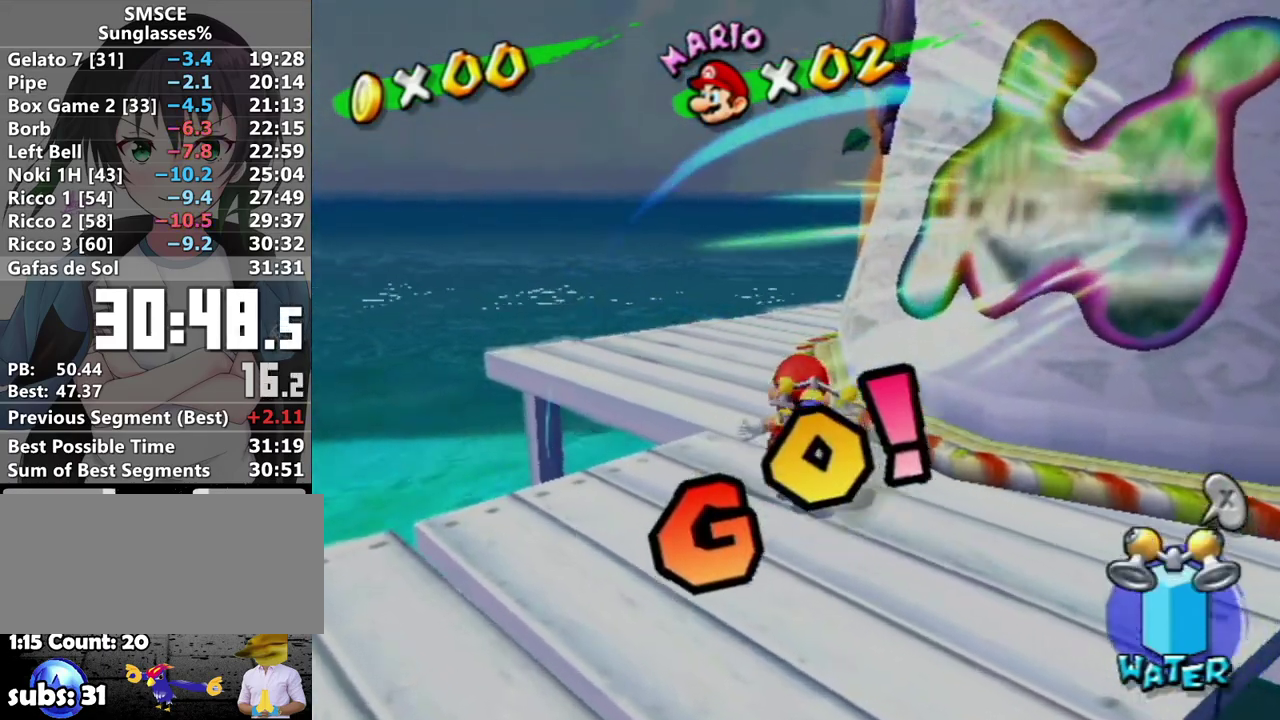
{"buttons": [], "left_stick": "up-left", "events": [[167, "left_stick", "up-left"]]}
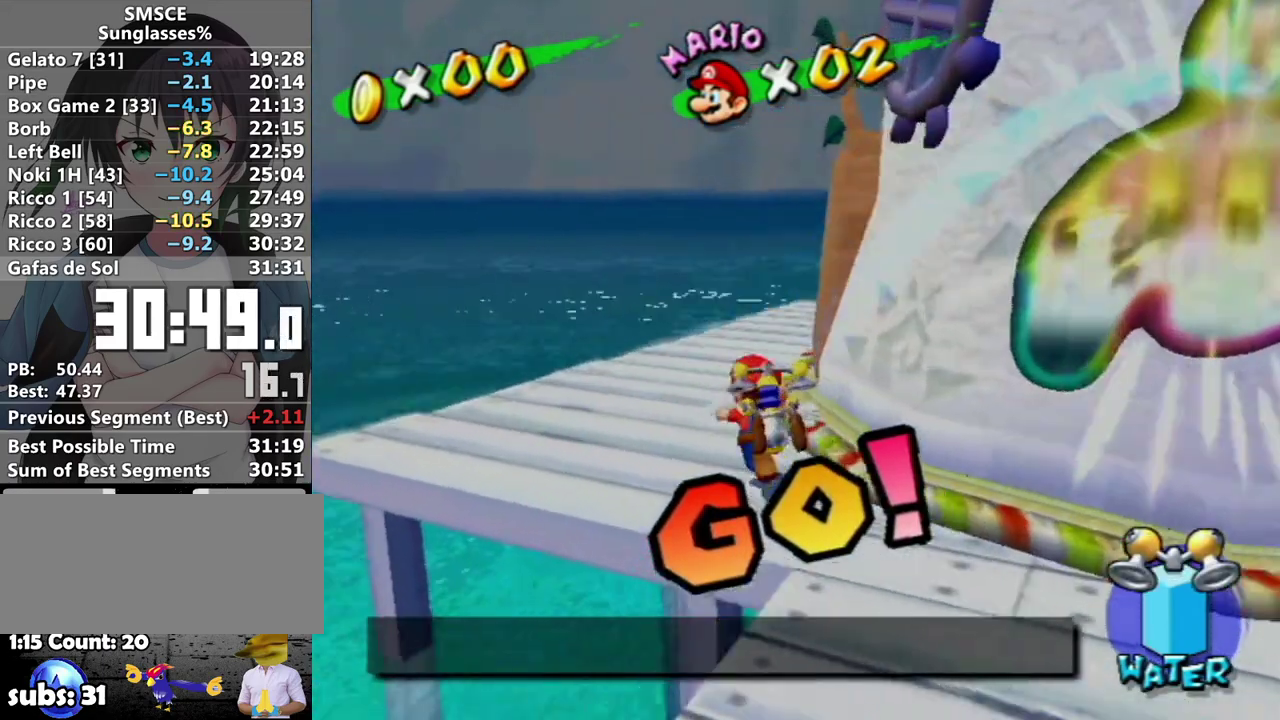
{"buttons": [], "left_stick": "up", "events": [[467, "left_stick", "up"]]}
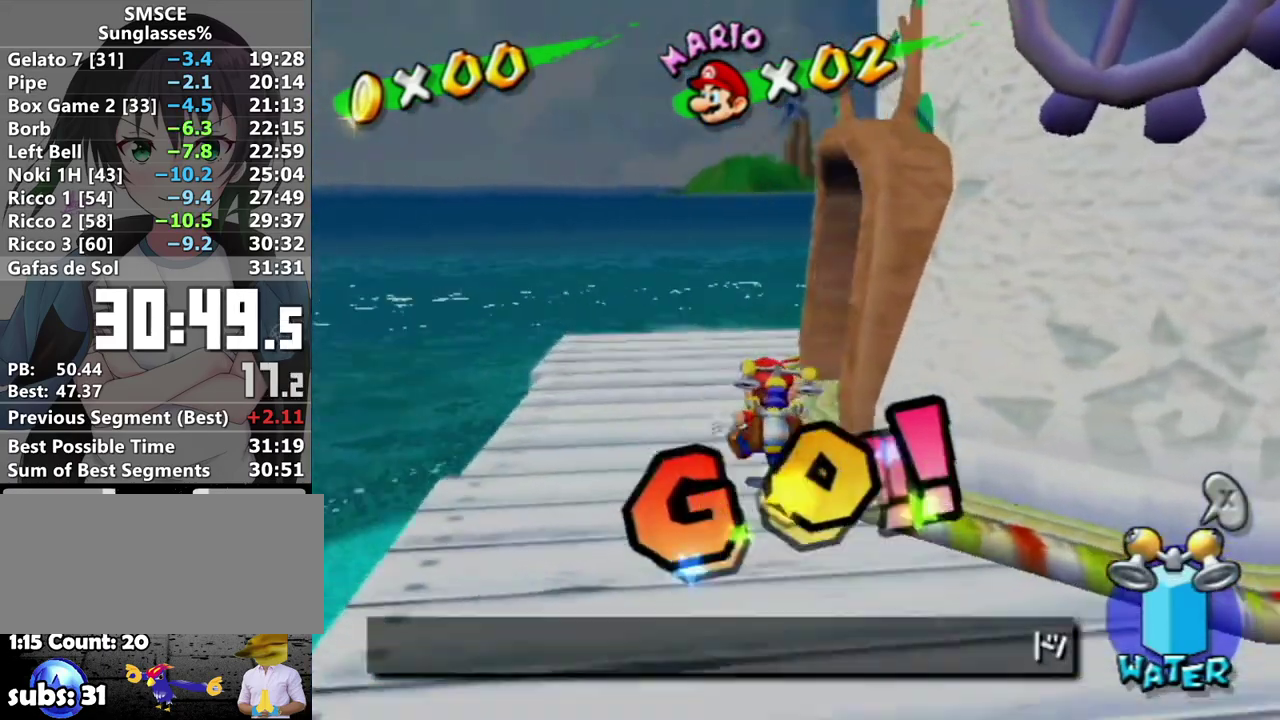
{"buttons": [], "left_stick": "up", "events": [[100, "left_stick", "up-right"], [250, "left_stick", "up"]]}
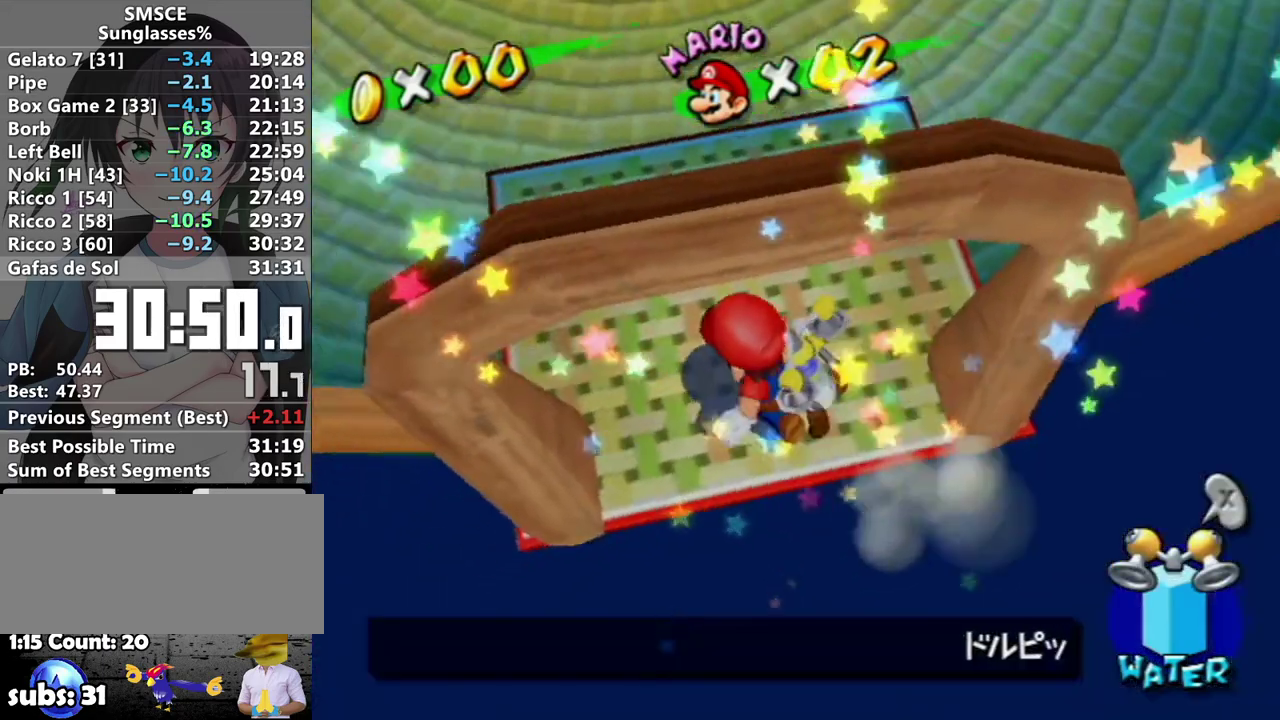
{"buttons": [], "left_stick": "center"}
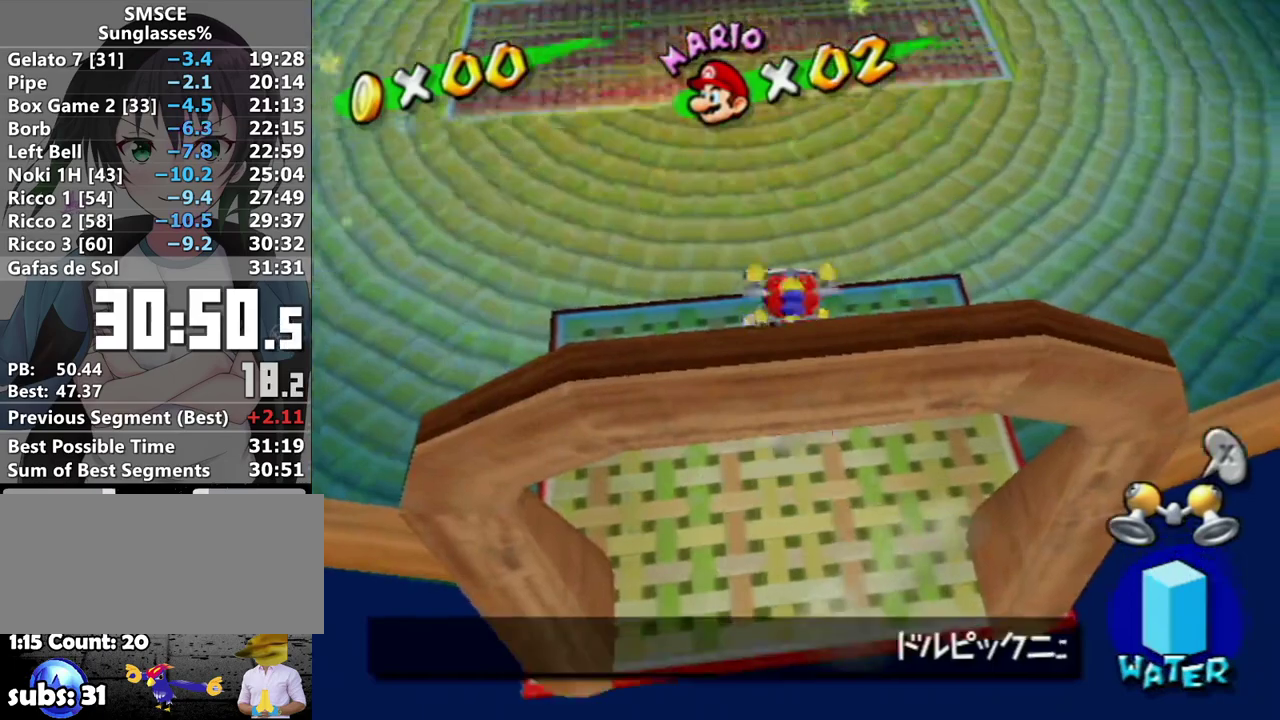
{"buttons": [], "left_stick": "left"}
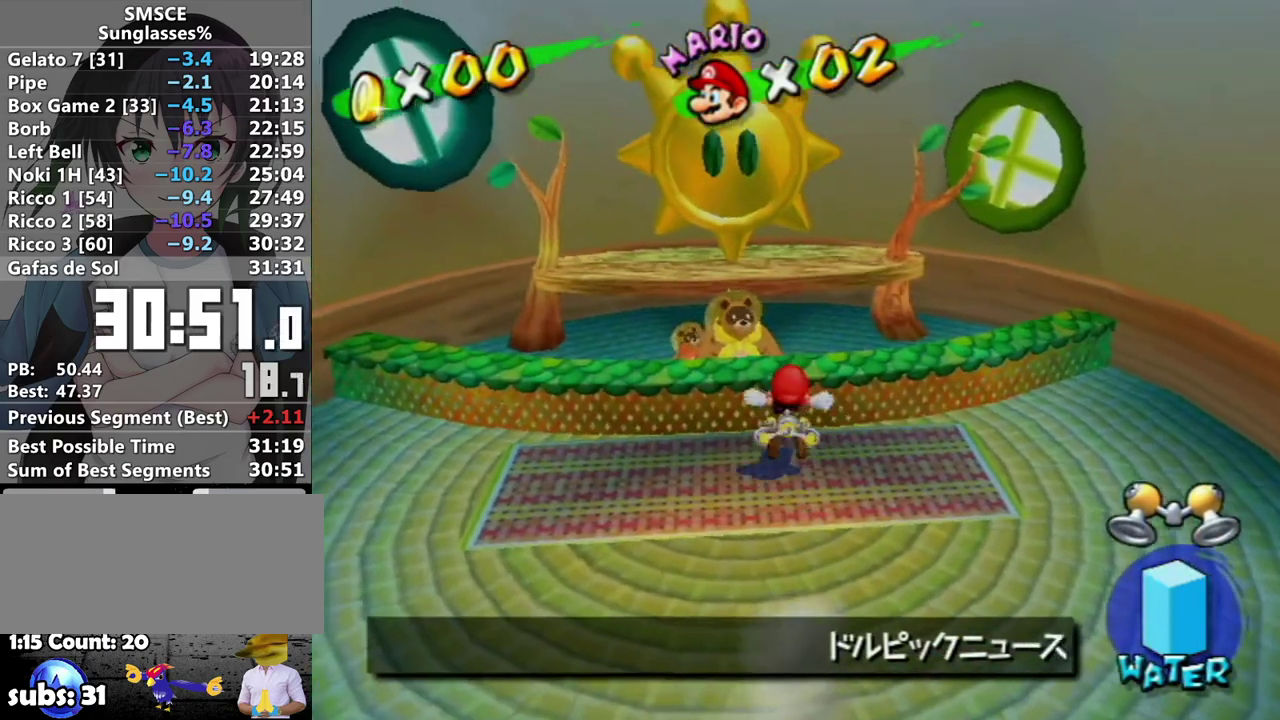
{"buttons": [], "left_stick": "center", "events": [[33, "left_stick", "up-left"], [133, "left_stick", "up"], [250, "left_stick", "center"], [383, "B", "down"], [417, "B", "up"]]}
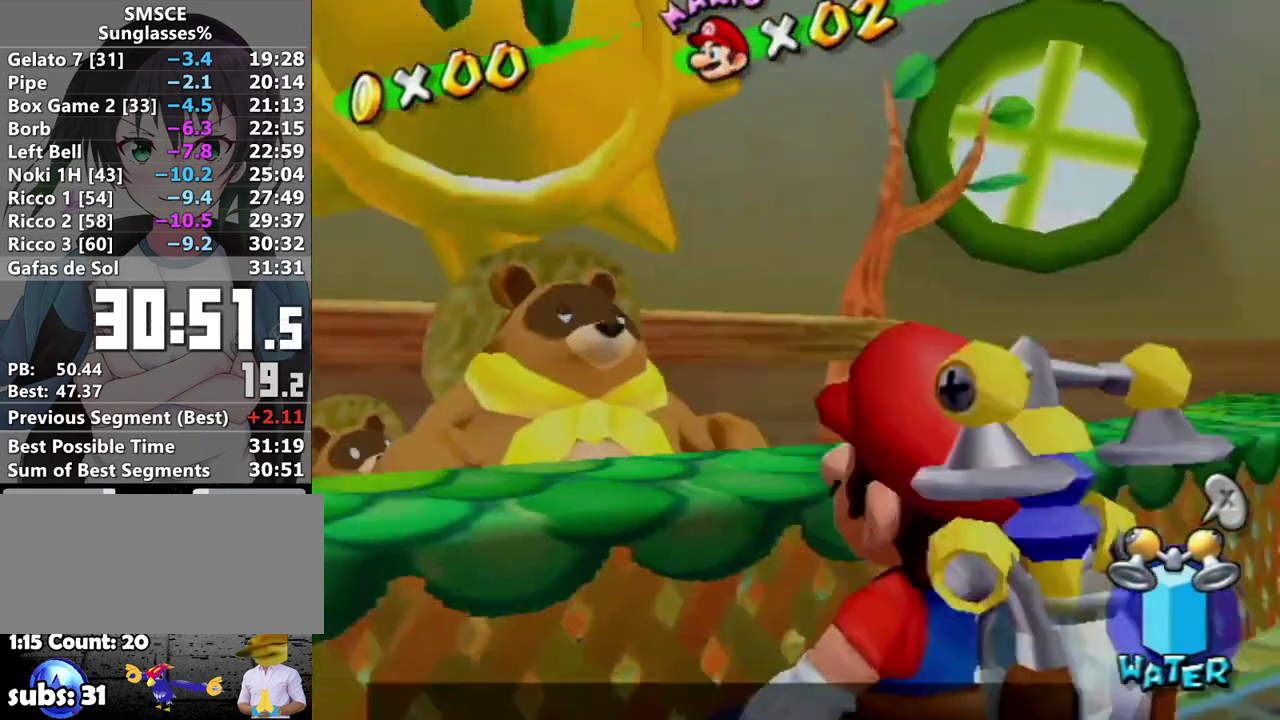
{"buttons": ["A", "B"], "left_stick": "center", "events": [[167, "A", "down"], [217, "B", "down"], [283, "B", "up"], [350, "B", "down"], [417, "B", "up"], [483, "B", "down"]]}
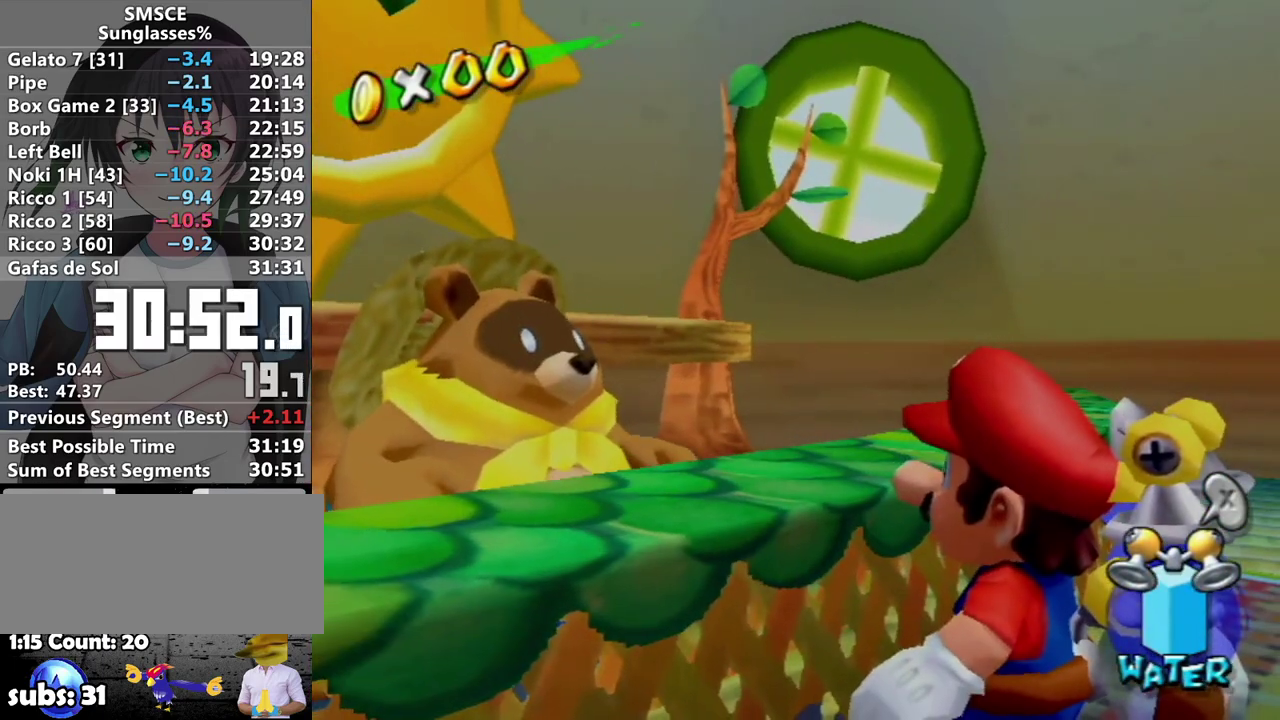
{"buttons": ["A"], "left_stick": "center", "events": [[67, "B", "up"], [117, "B", "down"], [183, "B", "up"], [250, "B", "down"], [317, "B", "up"], [417, "B", "down"], [483, "B", "up"]]}
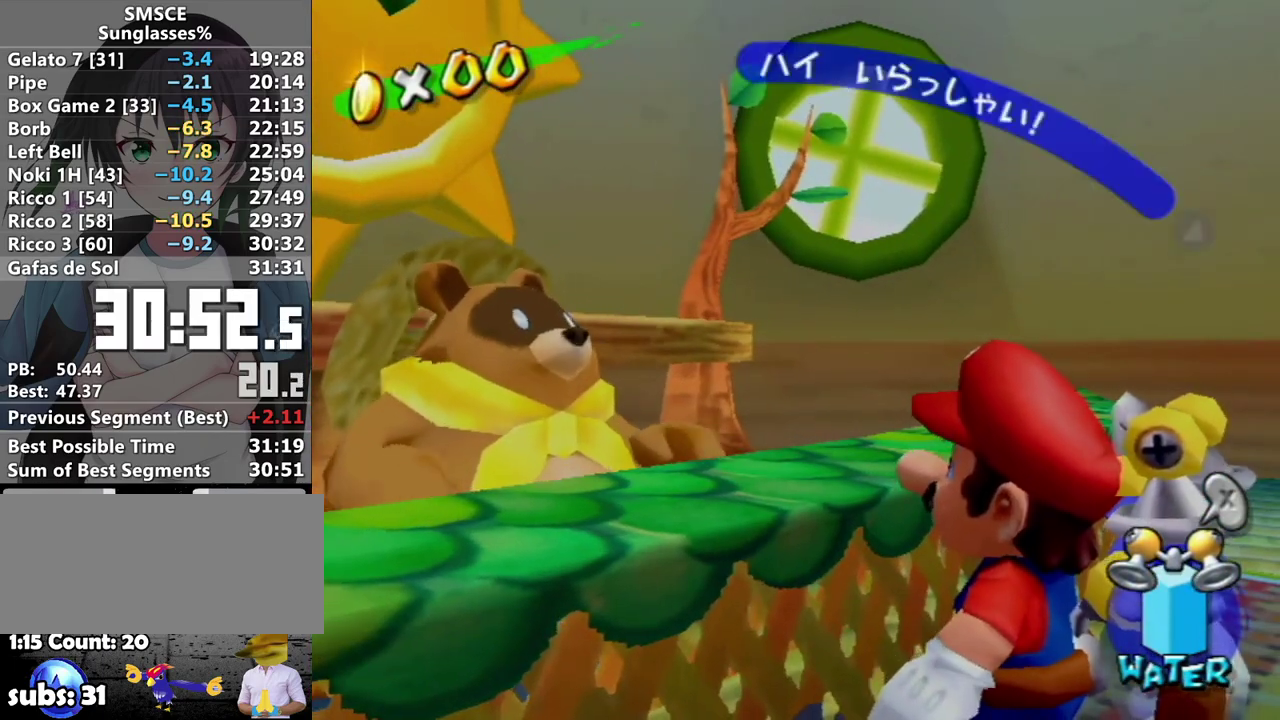
{"buttons": ["A"], "left_stick": "center", "events": [[33, "B", "down"], [100, "B", "up"], [167, "B", "down"], [217, "B", "up"], [283, "B", "down"], [350, "B", "up"], [417, "B", "down"], [483, "B", "up"]]}
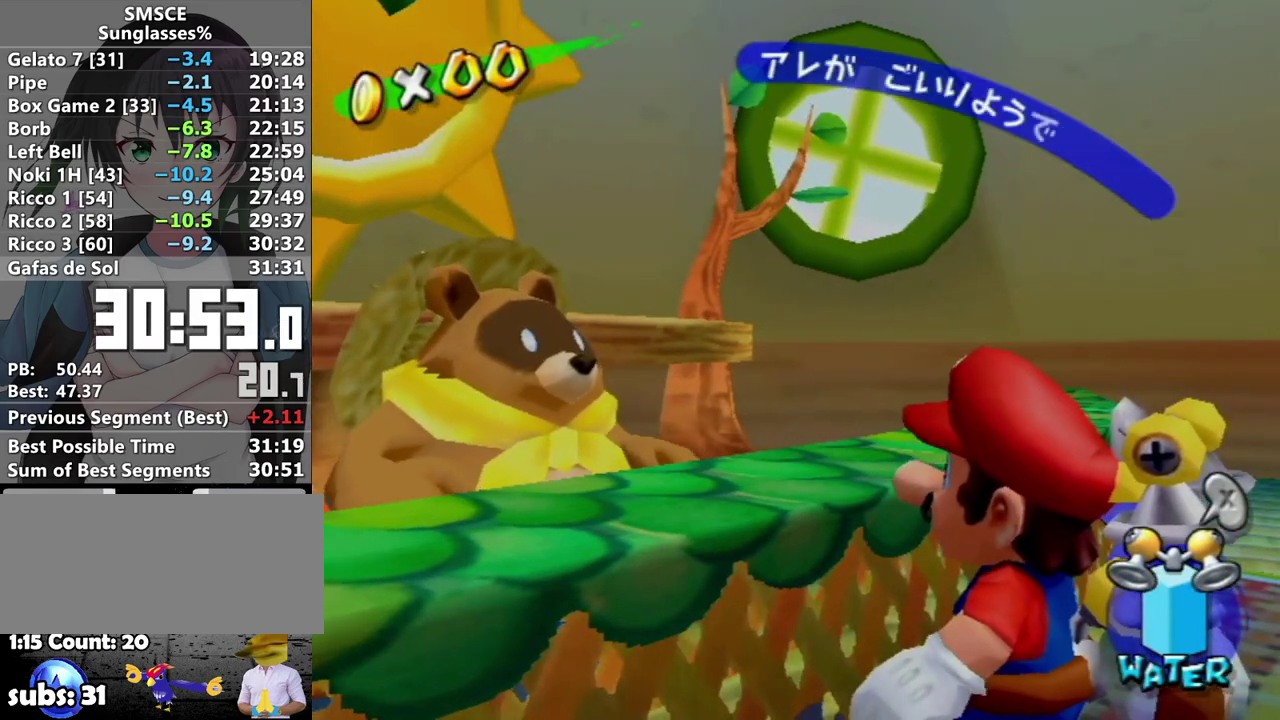
{"buttons": ["A", "B"], "left_stick": "center", "events": [[67, "B", "down"], [117, "B", "up"], [183, "B", "down"], [250, "B", "up"], [317, "B", "down"], [417, "B", "up"], [467, "B", "down"]]}
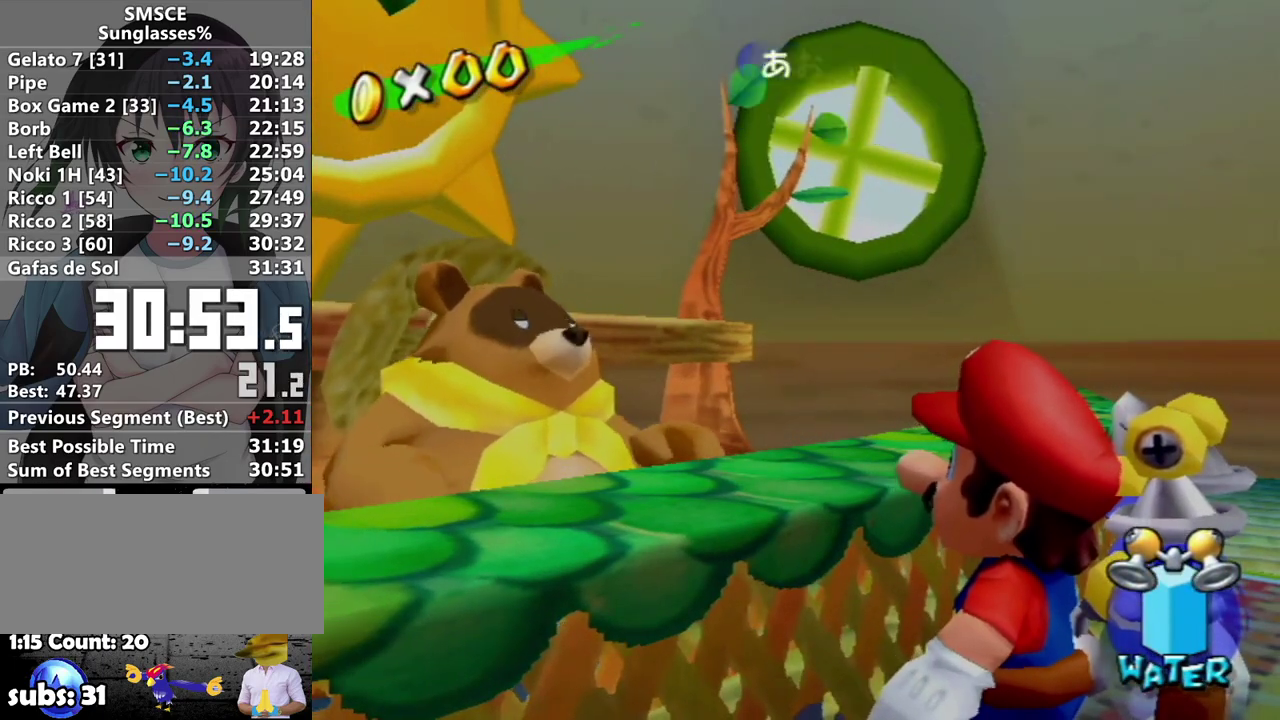
{"buttons": ["A", "B"], "left_stick": "center", "events": [[33, "B", "up"], [100, "B", "down"], [133, "B", "up"], [233, "B", "down"], [283, "B", "up"], [350, "B", "down"], [417, "B", "up"], [500, "B", "down"]]}